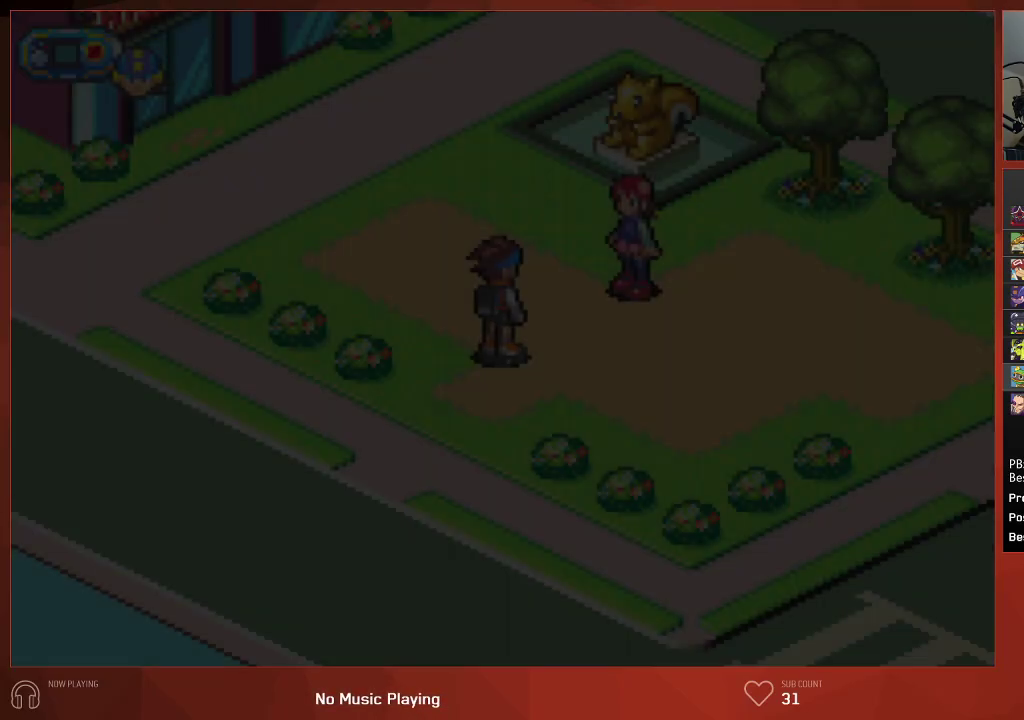
Gameplay with a controller (PlayStation layout); each line is a JSON object with the inputs held at the frame after it. "events" lists button and stick changes between this image and that frame as [ms after this image, input, new state], when the widget could be followed in between. Not read: SELECT.
{"buttons": ["CIRCLE"], "left_stick": "center", "right_stick": "center", "events": []}
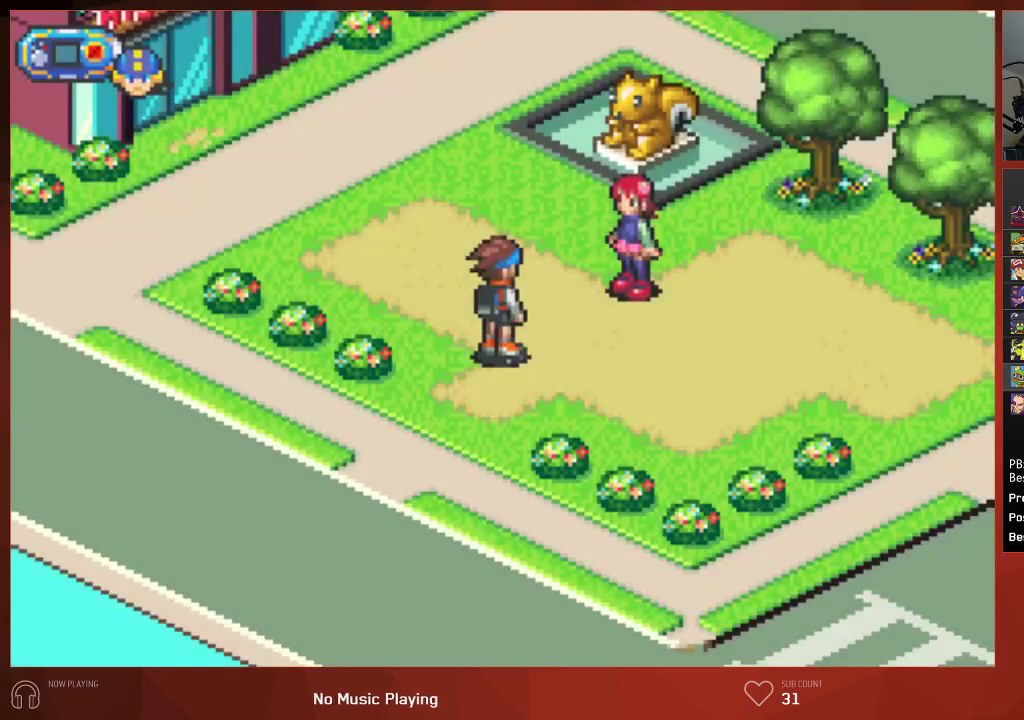
{"buttons": ["CIRCLE"], "left_stick": "center", "right_stick": "center", "events": []}
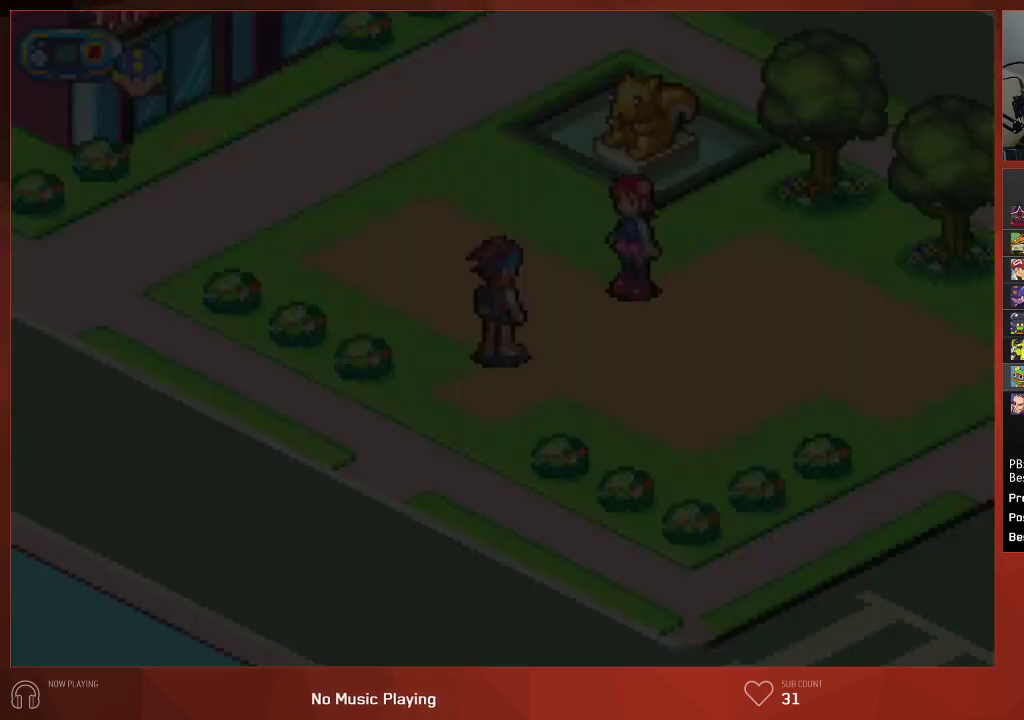
{"buttons": ["CIRCLE"], "left_stick": "center", "right_stick": "center", "events": []}
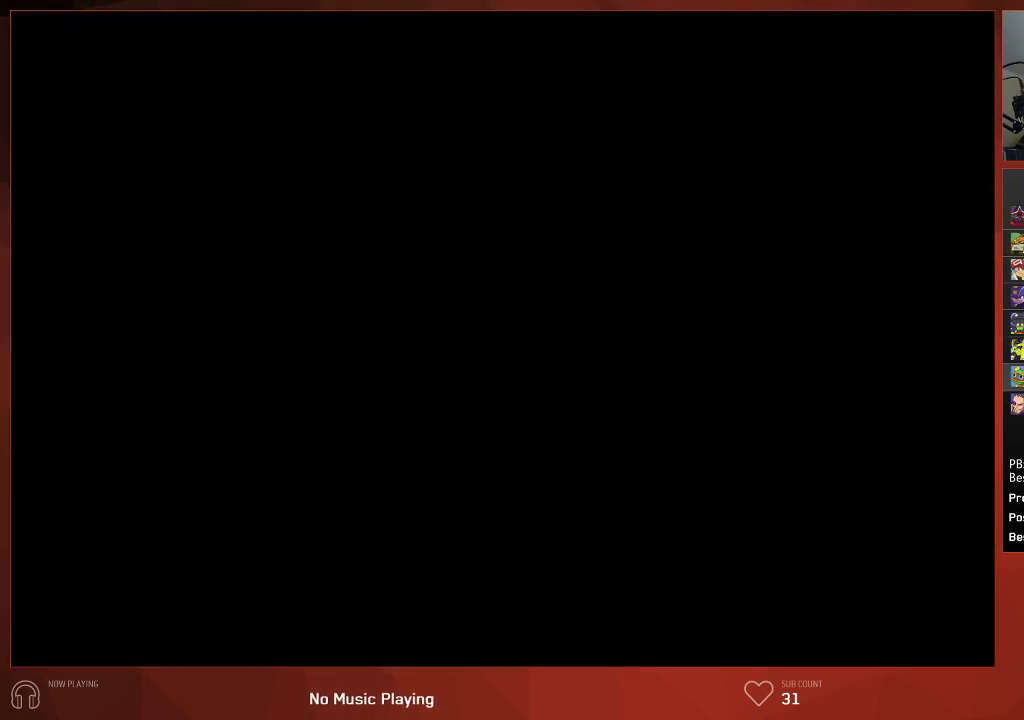
{"buttons": ["CIRCLE"], "left_stick": "center", "right_stick": "center", "events": []}
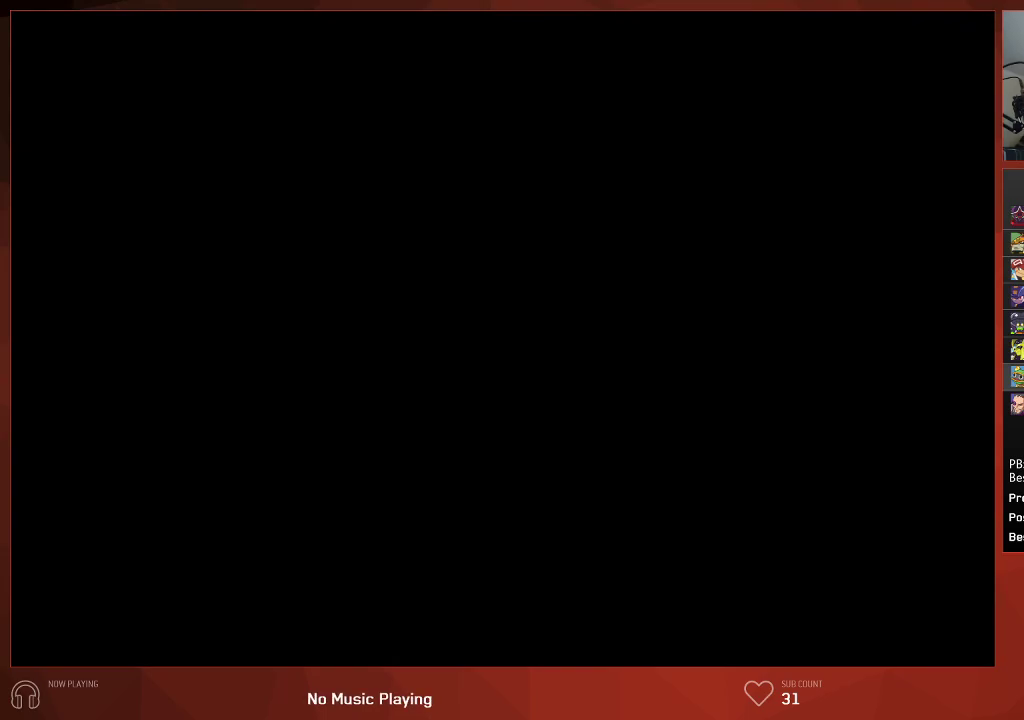
{"buttons": ["CIRCLE", "DPAD_LEFT"], "left_stick": "center", "right_stick": "center", "events": [[500, "DPAD_LEFT", "down"]]}
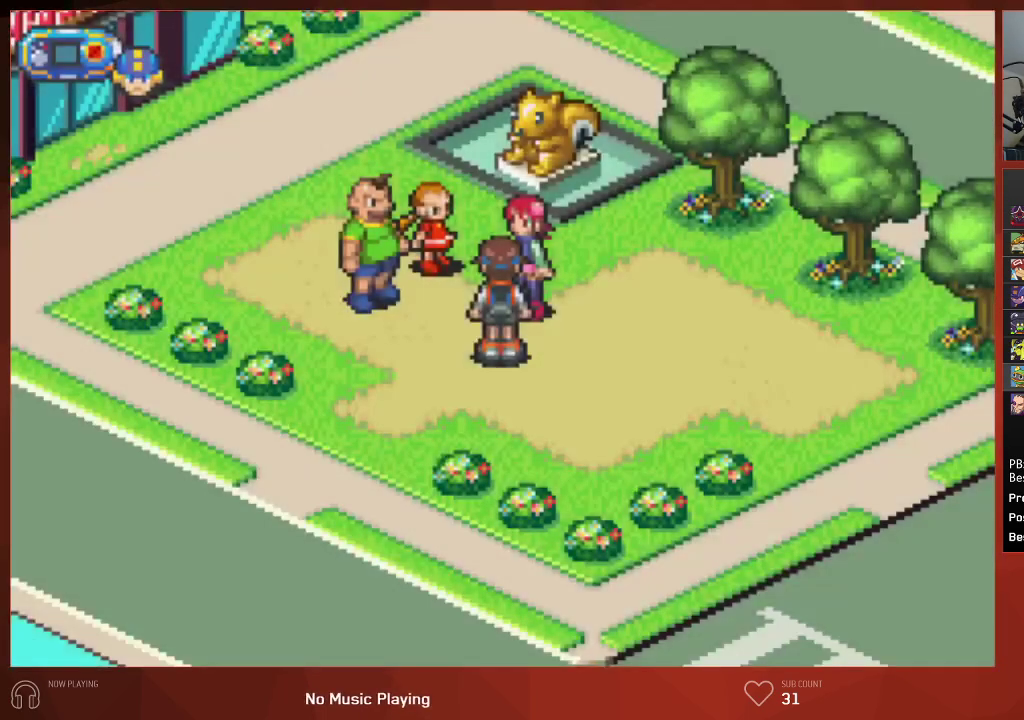
{"buttons": ["CIRCLE", "DPAD_LEFT"], "left_stick": "center", "right_stick": "center", "events": [[33, "DPAD_UP", "down"], [133, "DPAD_LEFT", "up"], [433, "DPAD_LEFT", "down"], [450, "DPAD_UP", "up"]]}
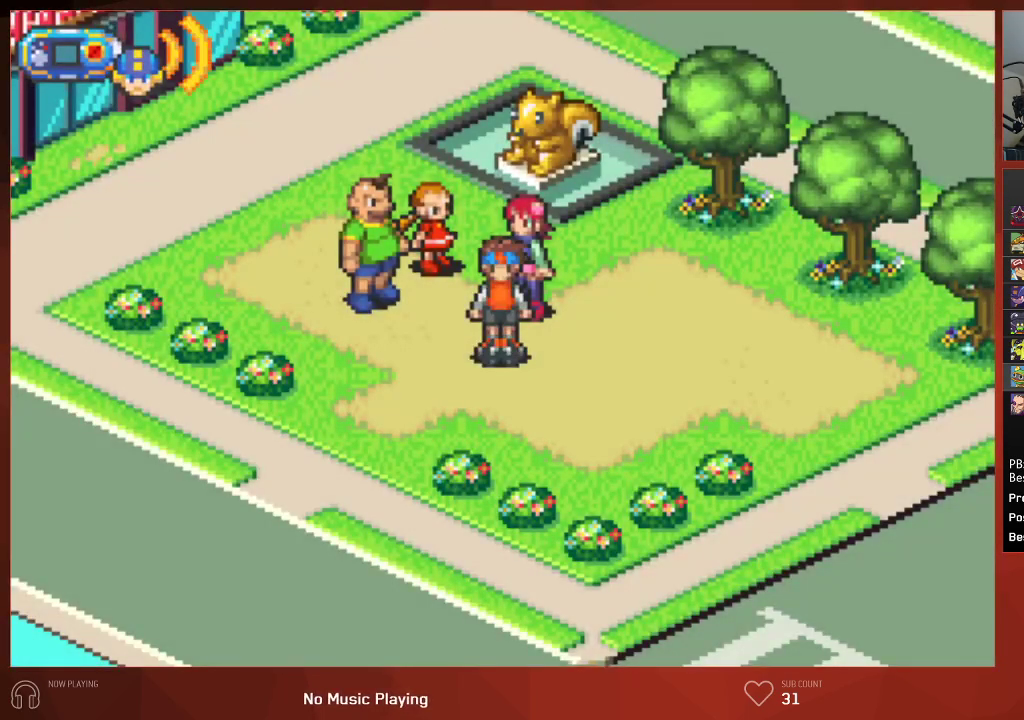
{"buttons": ["CROSS", "CIRCLE"], "left_stick": "center", "right_stick": "center"}
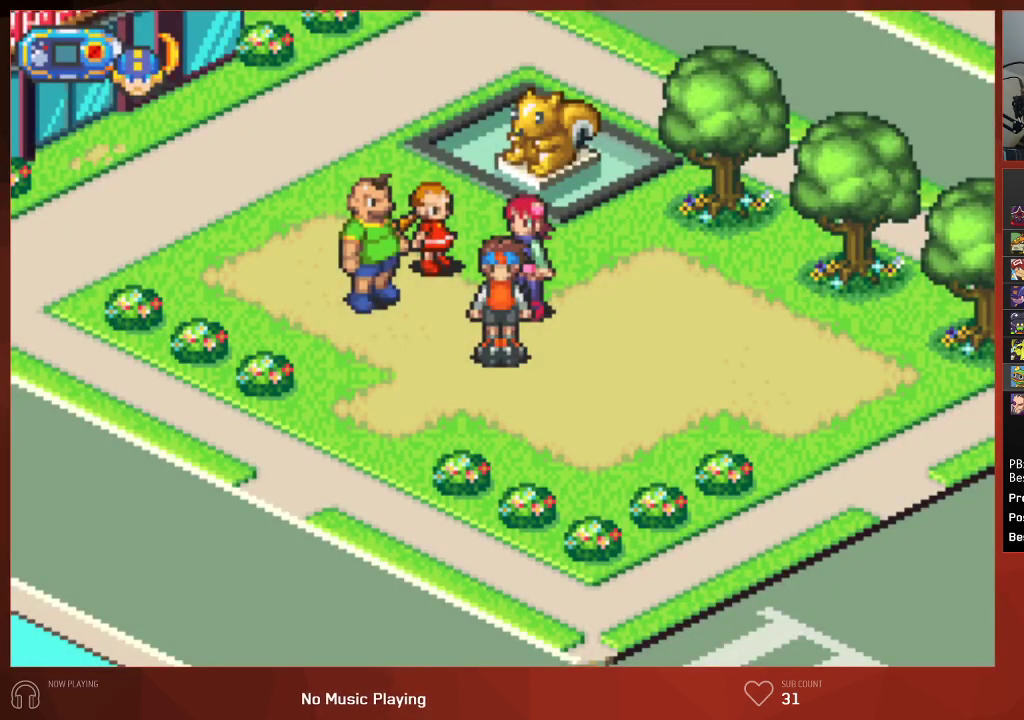
{"buttons": ["CROSS", "CIRCLE", "DPAD_UP", "DPAD_LEFT"], "left_stick": "center", "right_stick": "center", "events": [[450, "DPAD_LEFT", "down"], [467, "DPAD_UP", "down"]]}
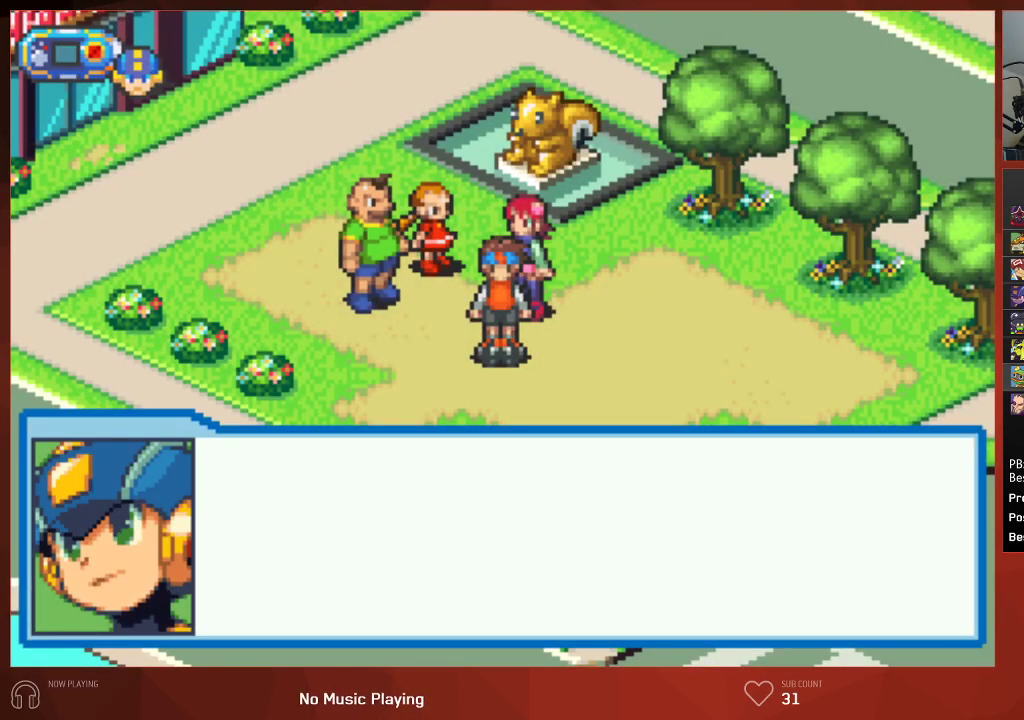
{"buttons": ["CIRCLE", "DPAD_UP"], "left_stick": "center", "right_stick": "center"}
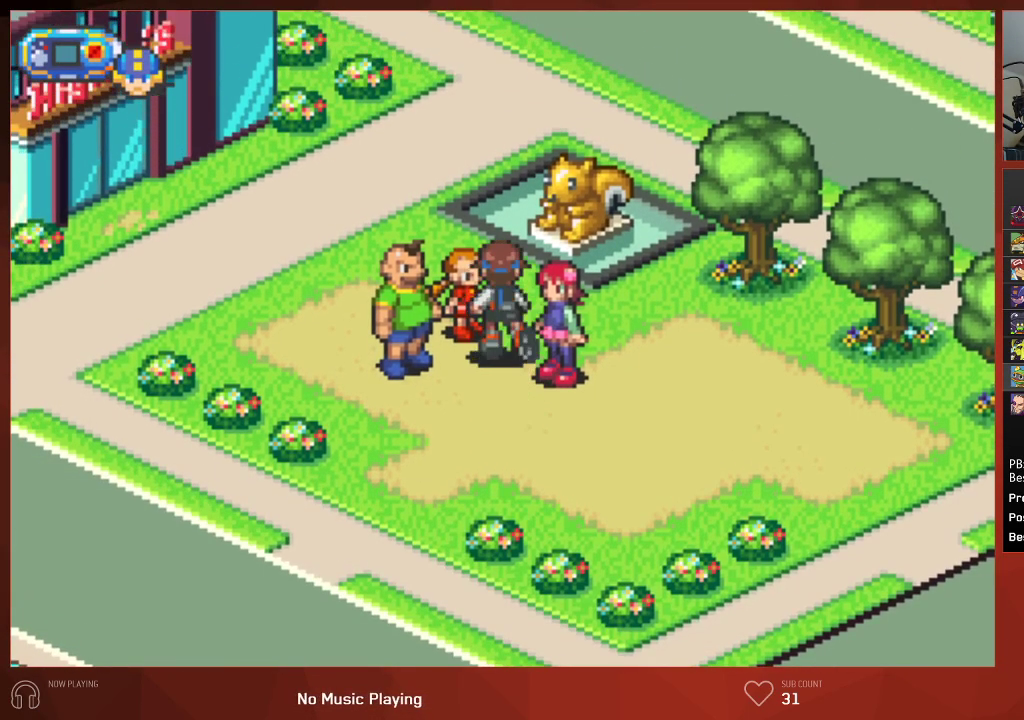
{"buttons": ["CIRCLE", "DPAD_UP"], "left_stick": "center", "right_stick": "center", "events": [[133, "DPAD_RIGHT", "down"], [217, "DPAD_RIGHT", "up"]]}
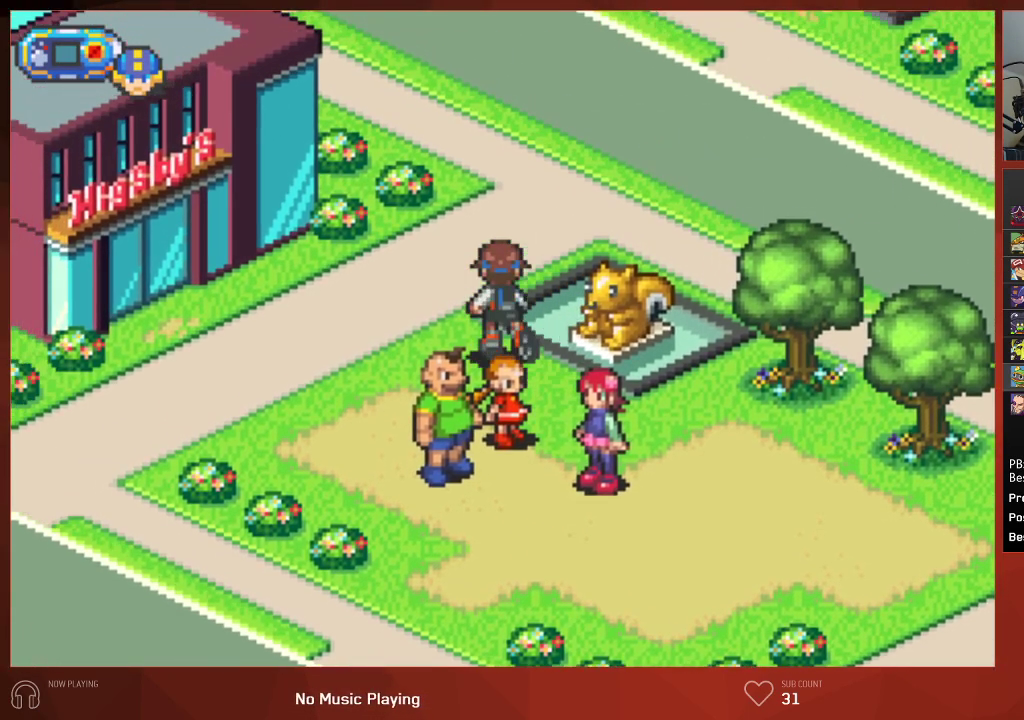
{"buttons": ["CIRCLE", "DPAD_UP"], "left_stick": "center", "right_stick": "center", "events": []}
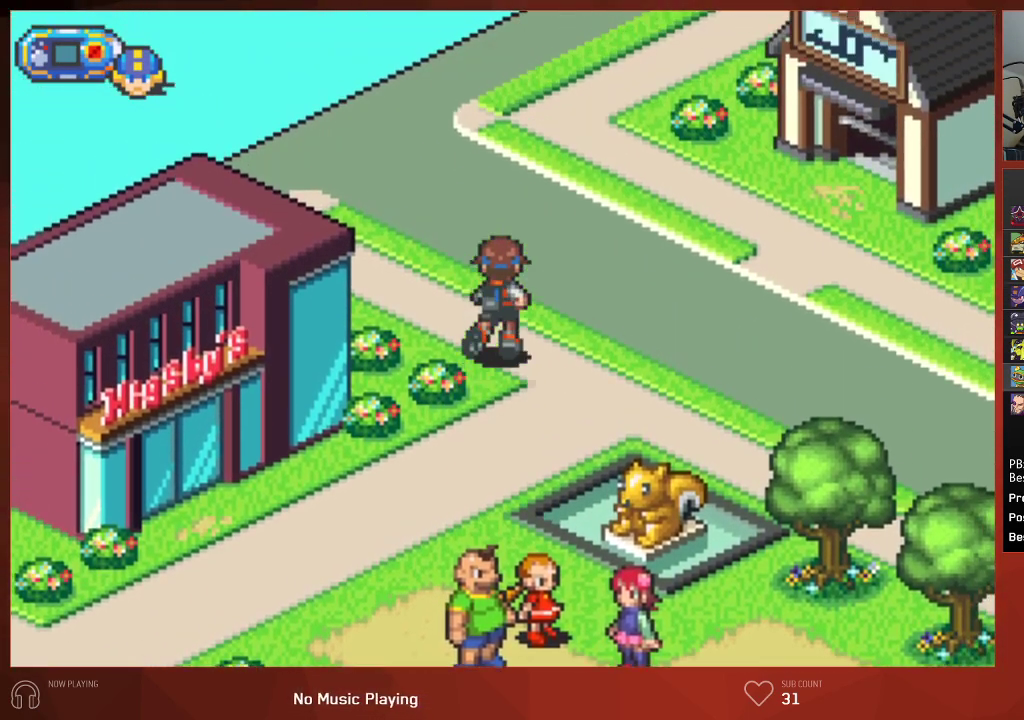
{"buttons": ["CIRCLE", "DPAD_UP", "DPAD_RIGHT"], "left_stick": "center", "right_stick": "center", "events": [[17, "DPAD_RIGHT", "down"]]}
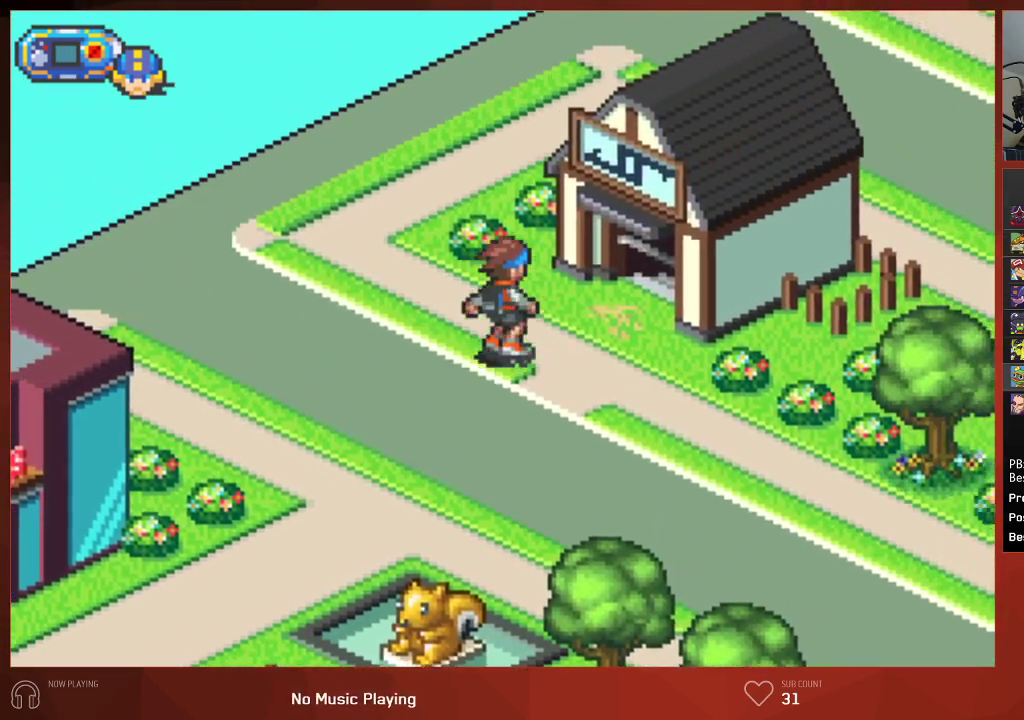
{"buttons": ["CIRCLE"], "left_stick": "center", "right_stick": "center", "events": [[317, "DPAD_RIGHT", "up"], [367, "DPAD_UP", "up"]]}
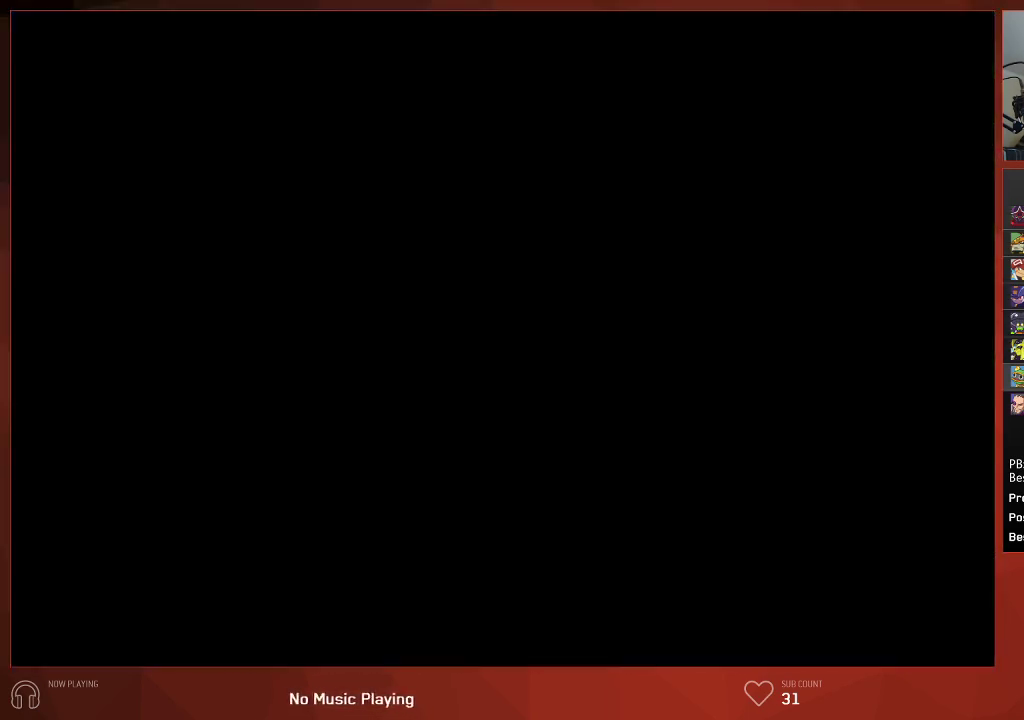
{"buttons": ["CIRCLE"], "left_stick": "center", "right_stick": "center", "events": []}
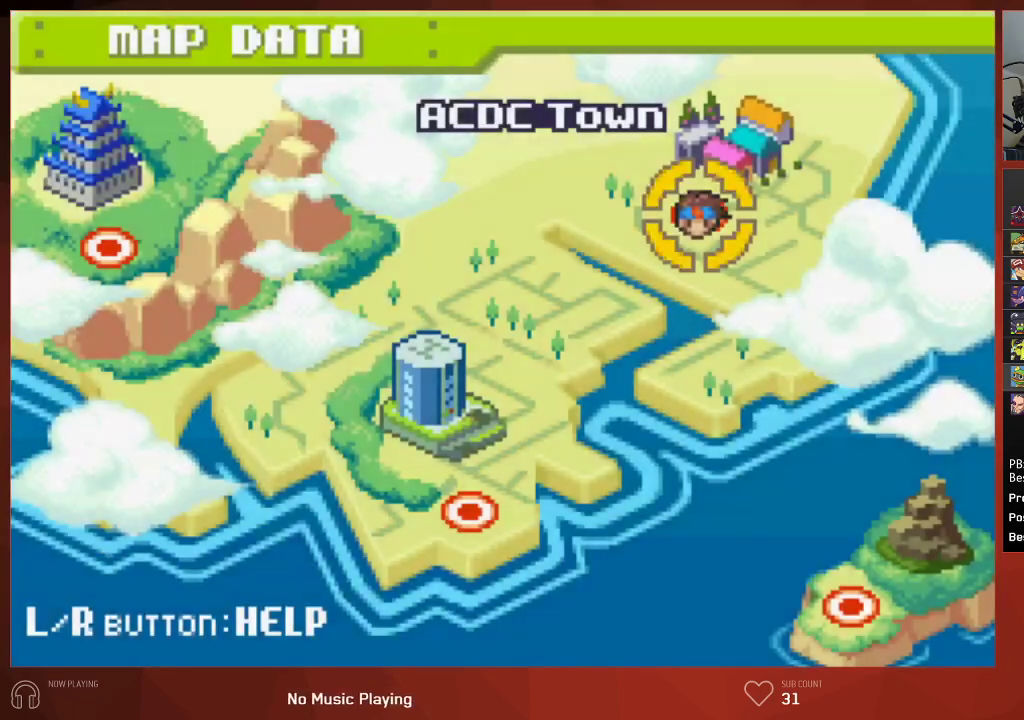
{"buttons": ["CIRCLE"], "left_stick": "center", "right_stick": "center", "events": [[183, "DPAD_LEFT", "down"], [300, "DPAD_LEFT", "up"]]}
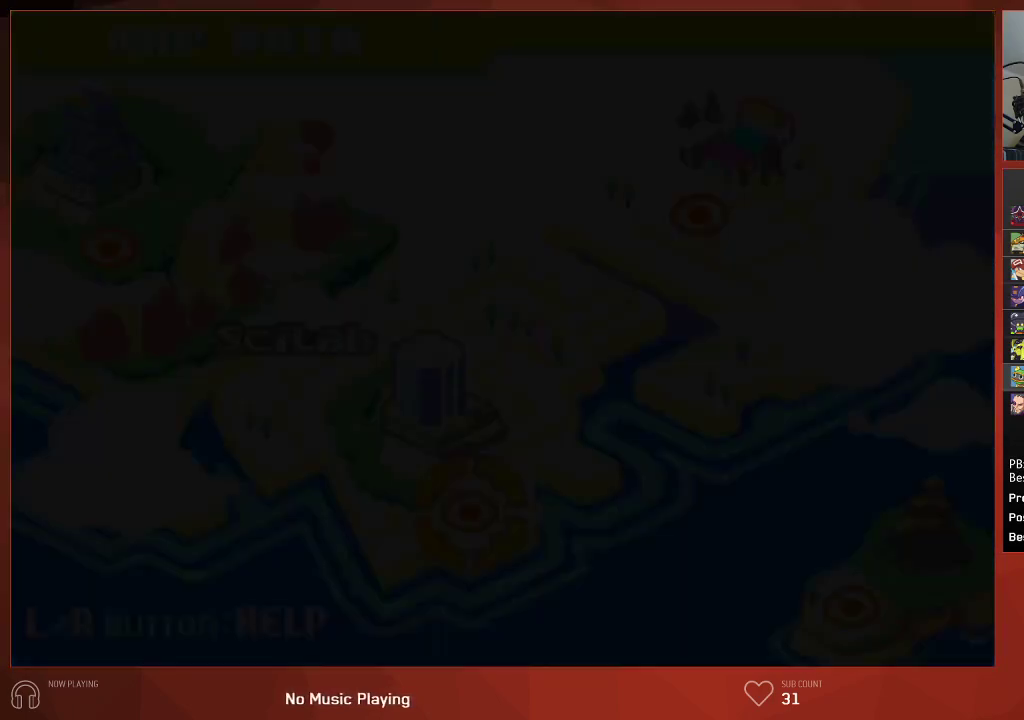
{"buttons": ["CIRCLE", "DPAD_DOWN", "DPAD_RIGHT"], "left_stick": "center", "right_stick": "center", "events": [[83, "DPAD_DOWN", "down"], [117, "DPAD_RIGHT", "down"]]}
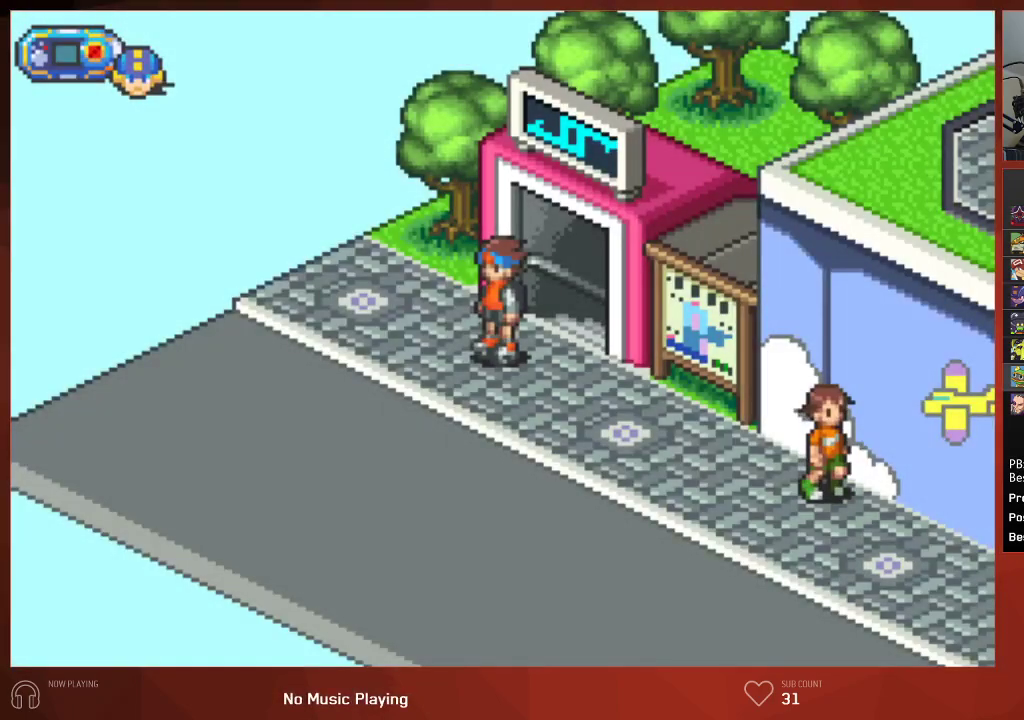
{"buttons": ["CIRCLE", "DPAD_DOWN", "DPAD_RIGHT"], "left_stick": "center", "right_stick": "center", "events": [[50, "DPAD_RIGHT", "up"], [200, "DPAD_RIGHT", "down"]]}
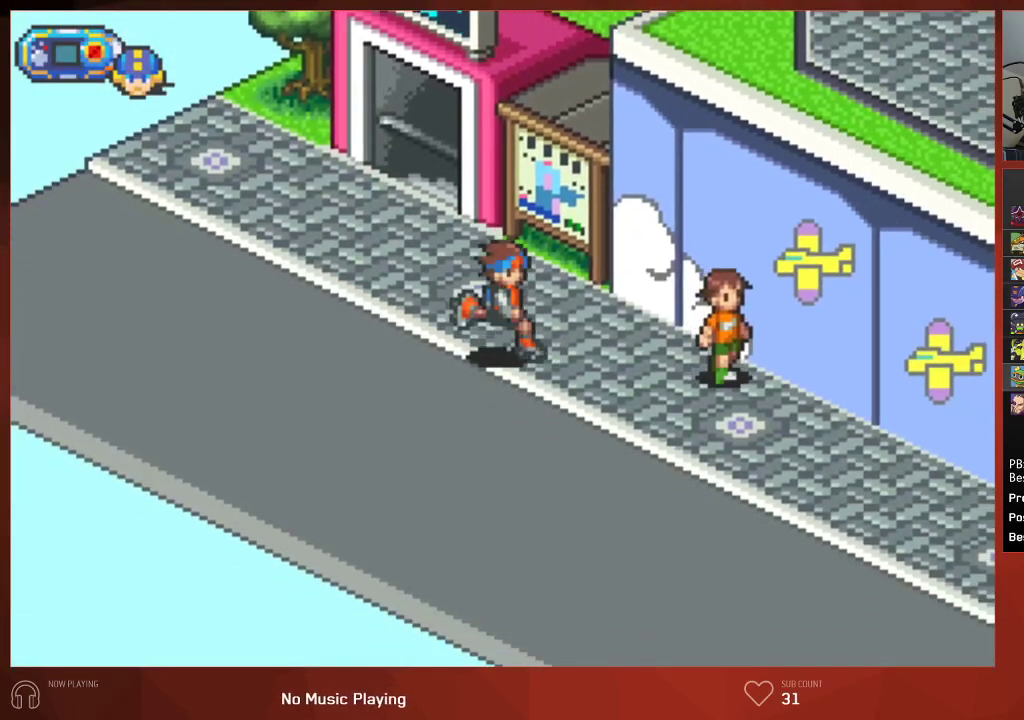
{"buttons": ["CIRCLE", "DPAD_RIGHT"], "left_stick": "center", "right_stick": "center", "events": [[367, "DPAD_DOWN", "up"]]}
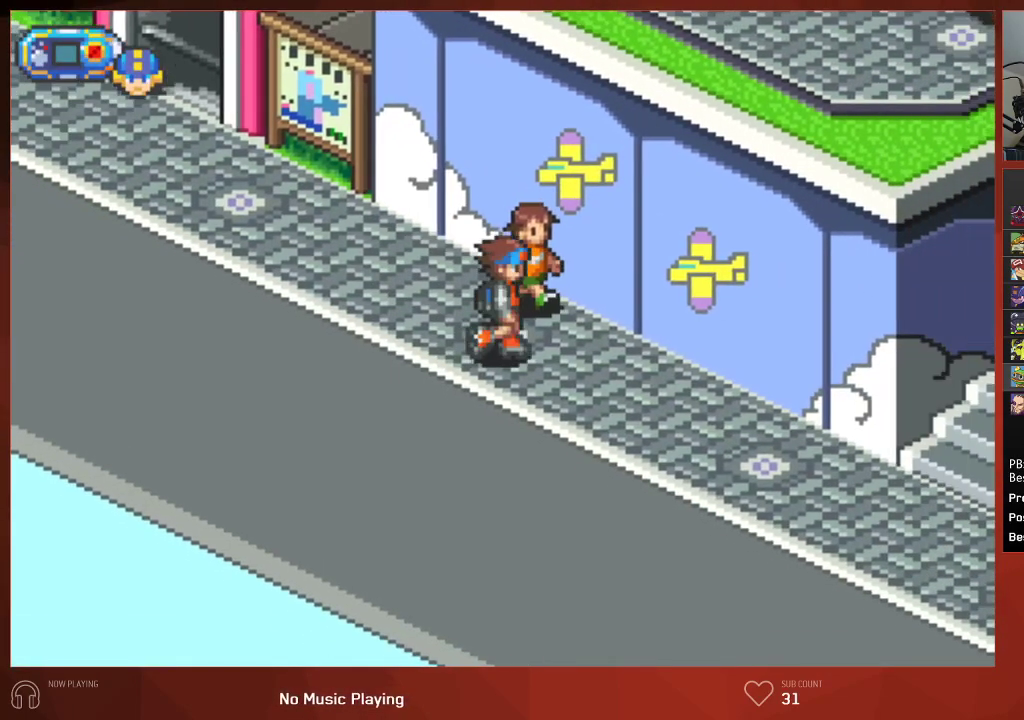
{"buttons": ["CIRCLE", "DPAD_RIGHT"], "left_stick": "center", "right_stick": "center", "events": []}
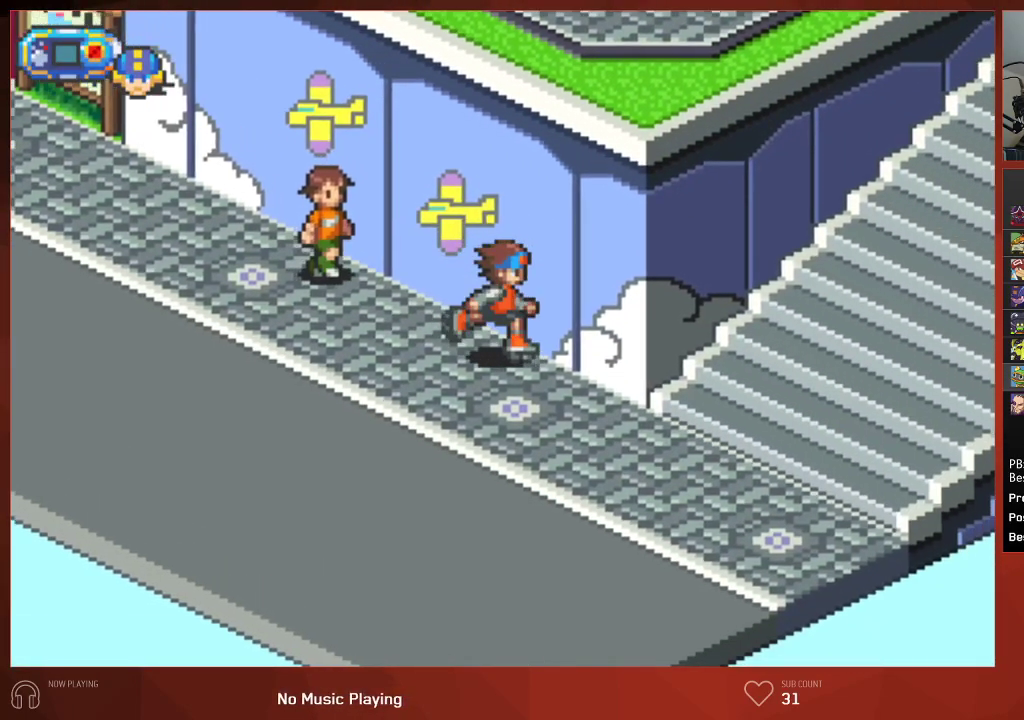
{"buttons": ["CIRCLE", "DPAD_UP"], "left_stick": "center", "right_stick": "center", "events": [[383, "DPAD_RIGHT", "up"], [383, "DPAD_UP", "down"]]}
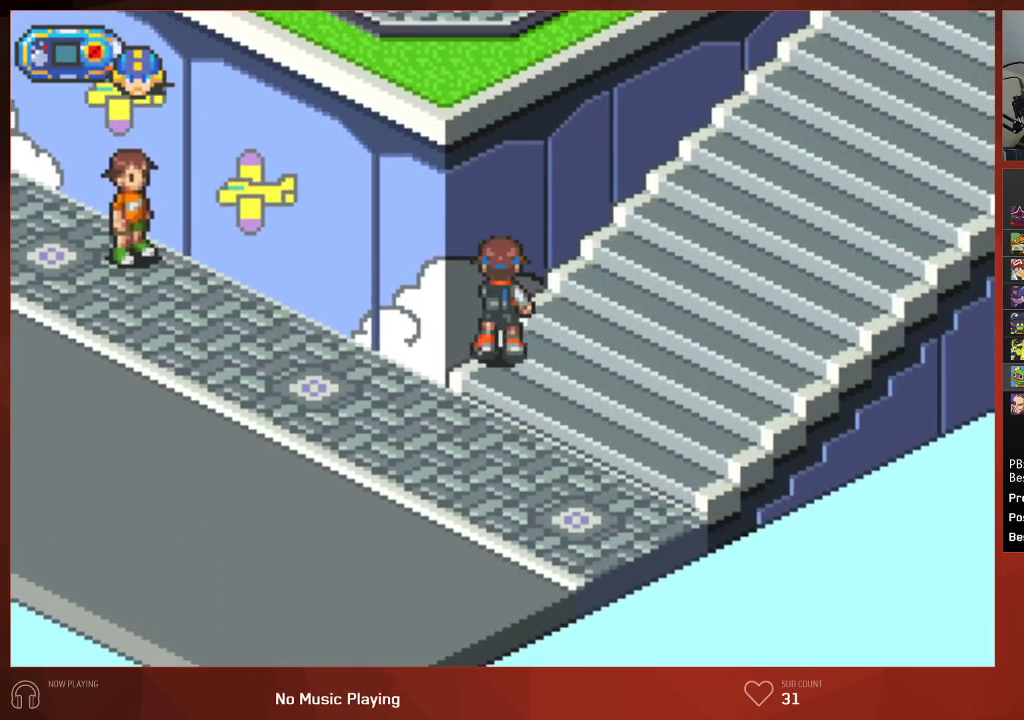
{"buttons": ["CIRCLE", "DPAD_UP"], "left_stick": "center", "right_stick": "center", "events": []}
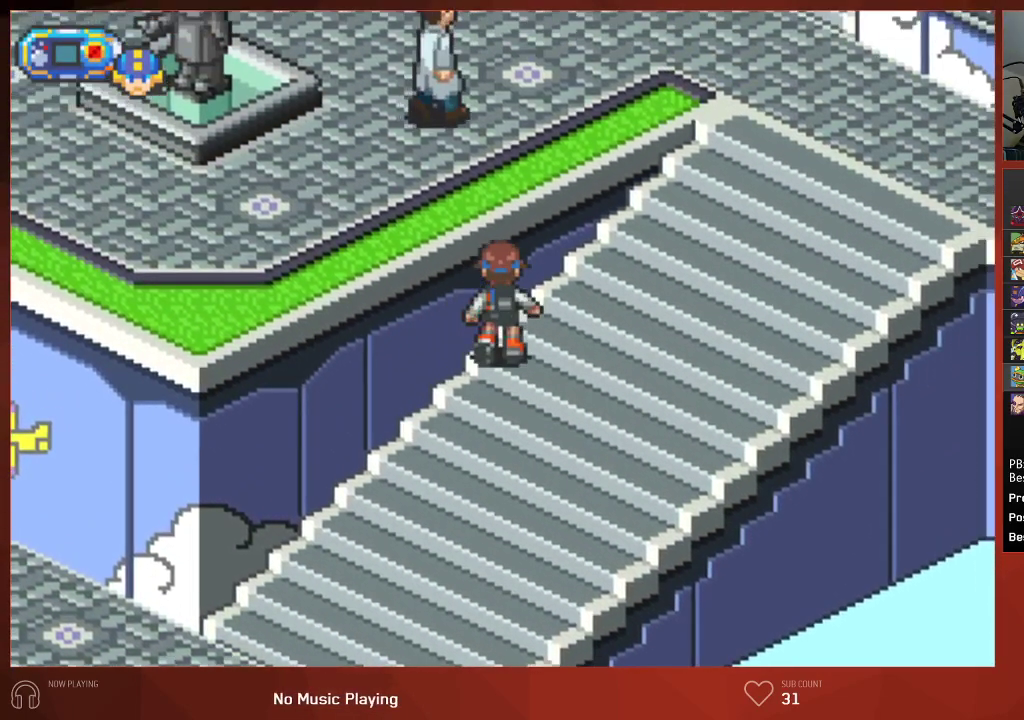
{"buttons": ["CIRCLE", "DPAD_UP"], "left_stick": "center", "right_stick": "center", "events": []}
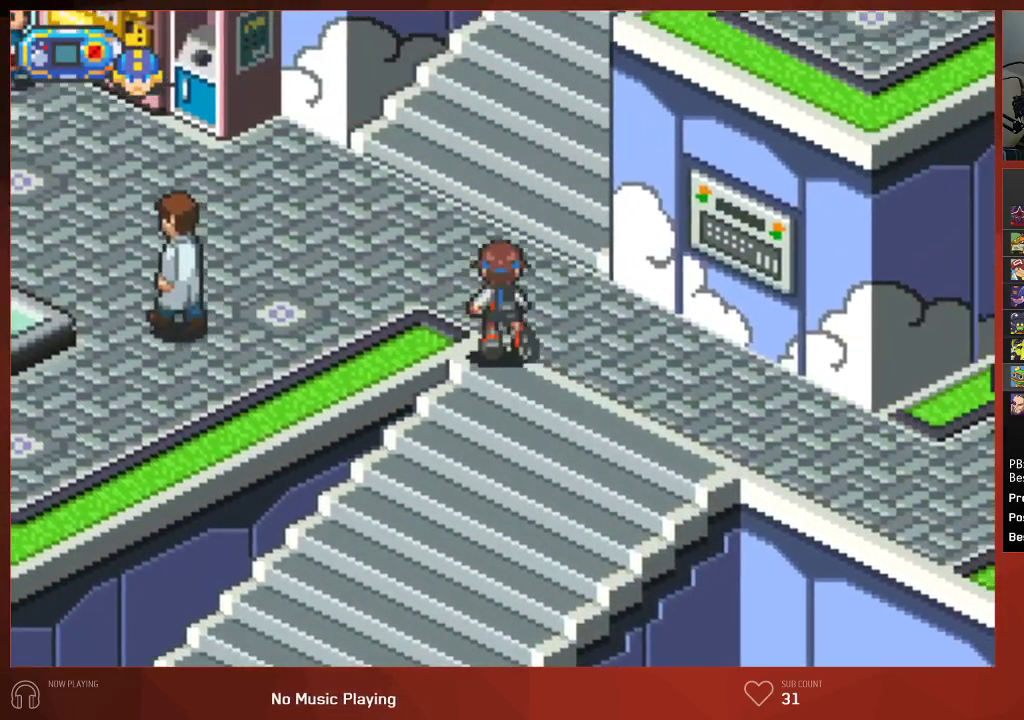
{"buttons": ["CIRCLE", "DPAD_UP", "DPAD_RIGHT"], "left_stick": "center", "right_stick": "center", "events": [[333, "DPAD_RIGHT", "down"]]}
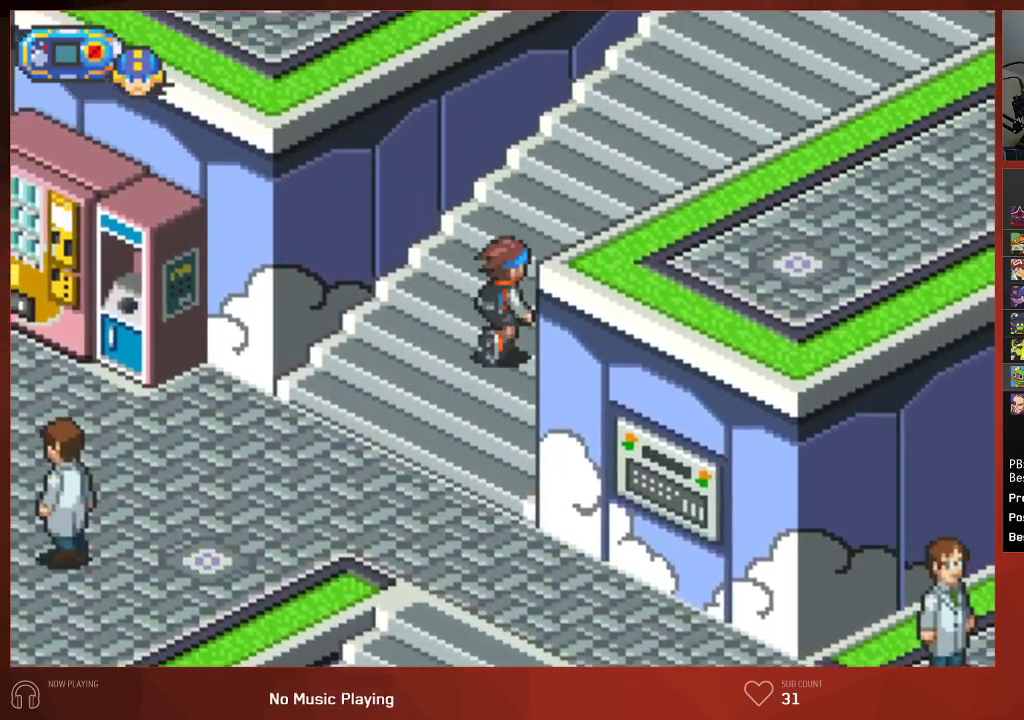
{"buttons": ["CIRCLE", "DPAD_UP", "DPAD_RIGHT"], "left_stick": "center", "right_stick": "center", "events": []}
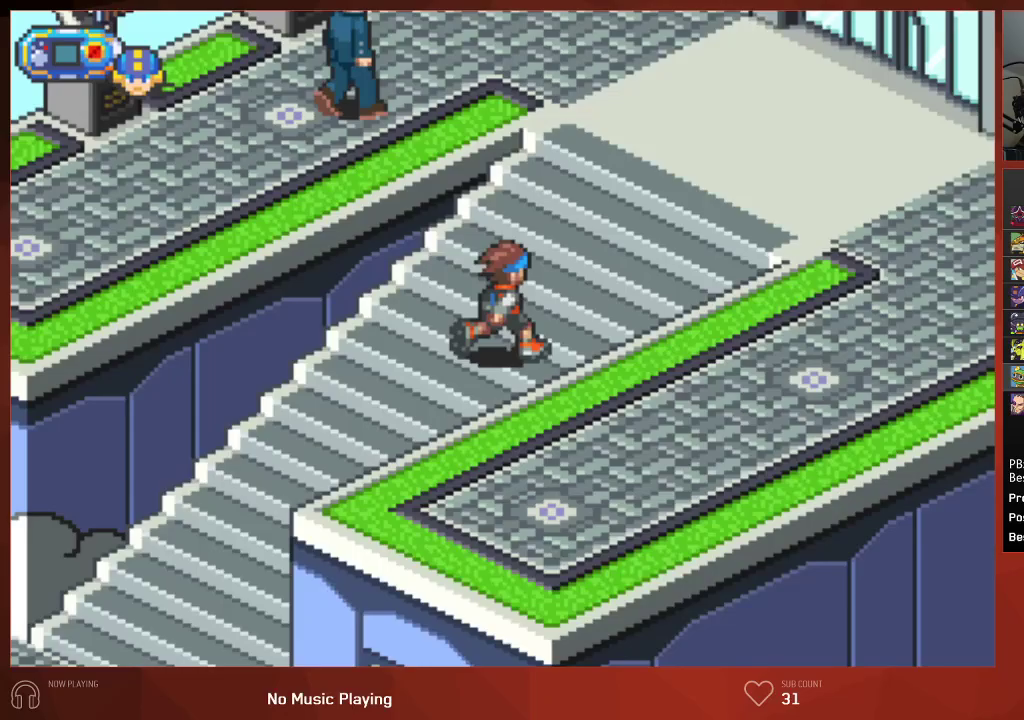
{"buttons": ["CIRCLE", "DPAD_UP", "DPAD_RIGHT"], "left_stick": "center", "right_stick": "center", "events": []}
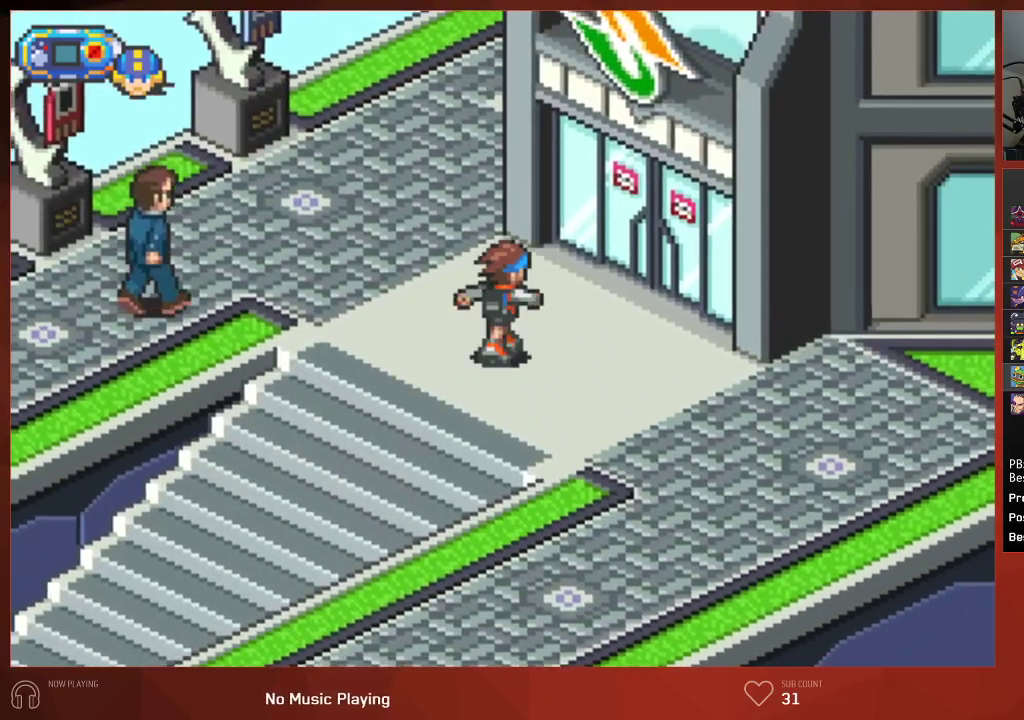
{"buttons": ["CIRCLE", "DPAD_RIGHT"], "left_stick": "center", "right_stick": "center", "events": [[400, "DPAD_UP", "up"]]}
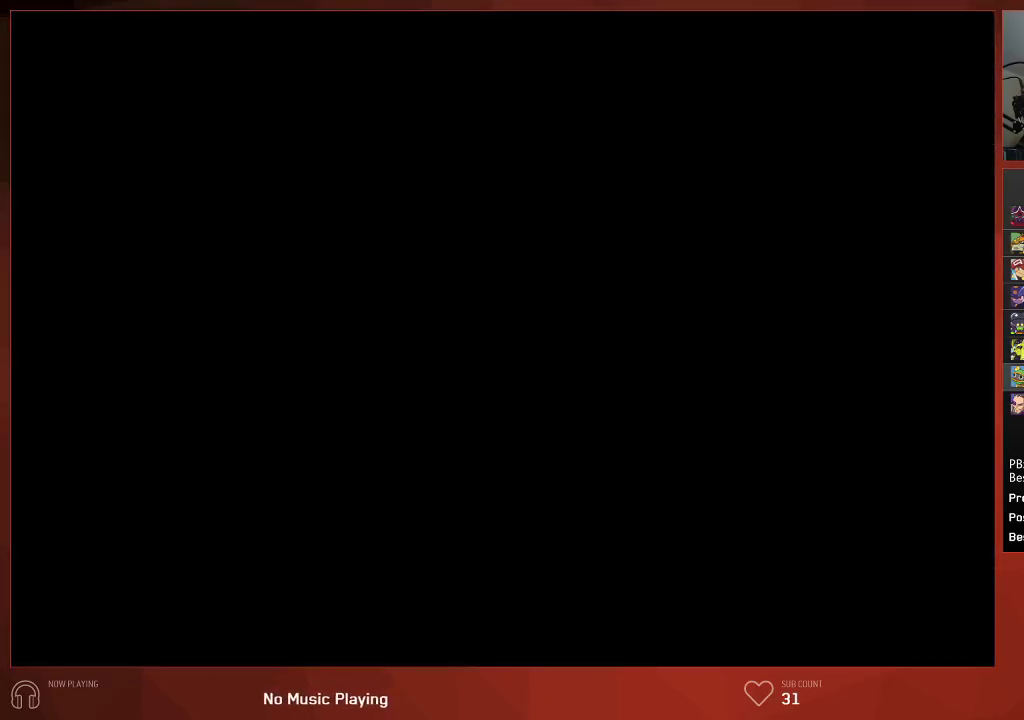
{"buttons": ["CIRCLE", "DPAD_RIGHT"], "left_stick": "center", "right_stick": "center", "events": [[67, "DPAD_RIGHT", "up"], [200, "DPAD_RIGHT", "down"]]}
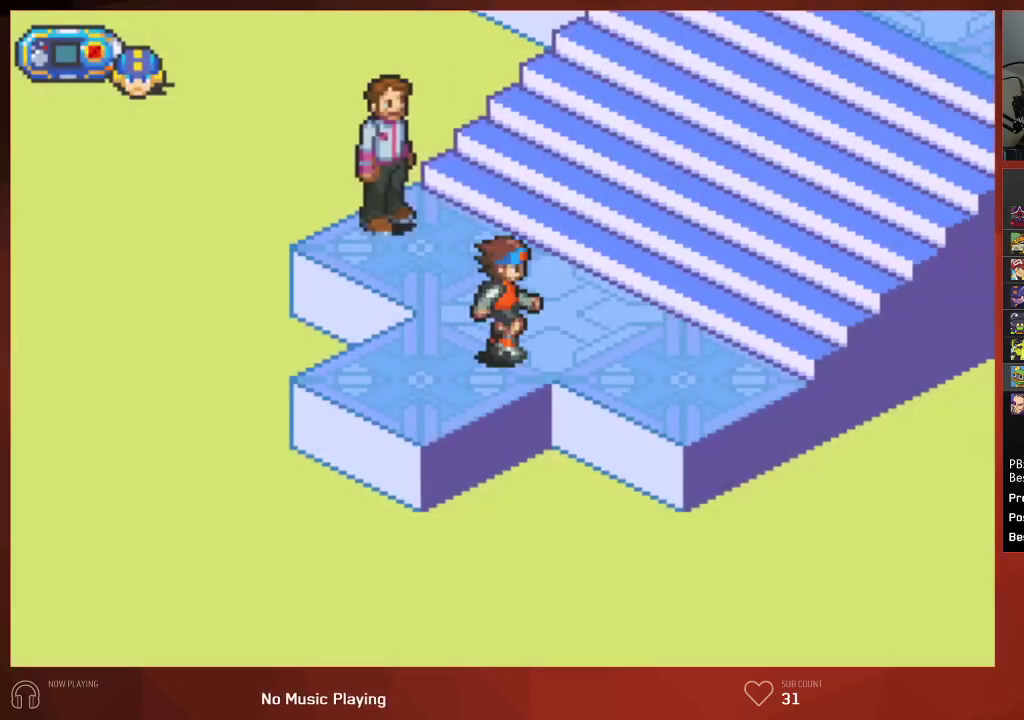
{"buttons": ["CIRCLE", "DPAD_RIGHT"], "left_stick": "center", "right_stick": "center", "events": []}
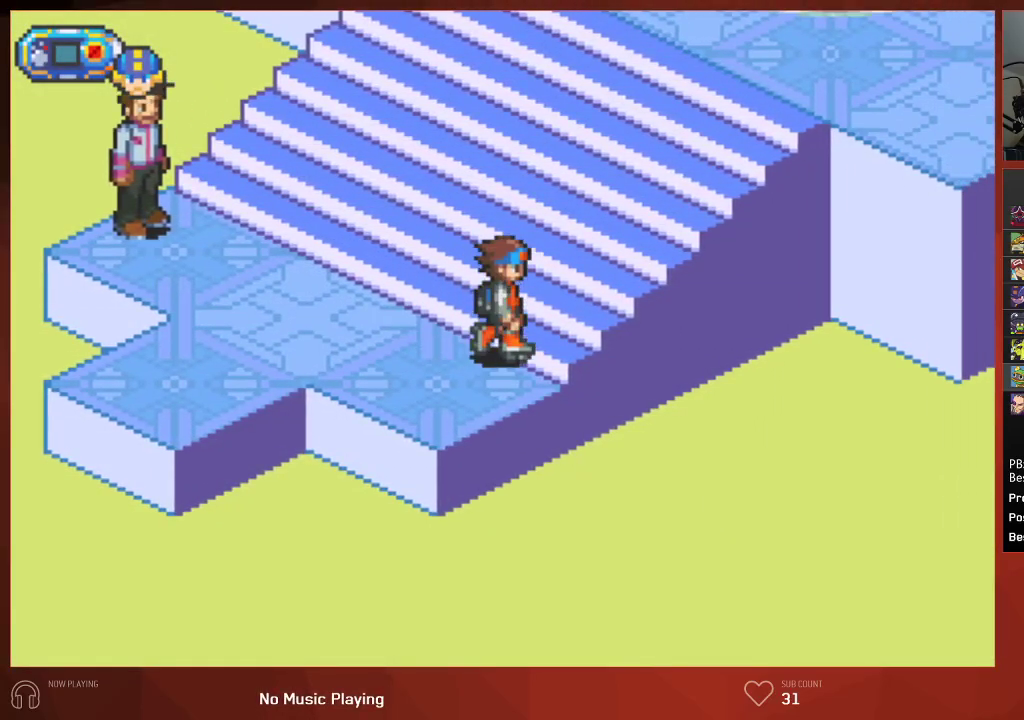
{"buttons": ["CIRCLE", "DPAD_RIGHT"], "left_stick": "center", "right_stick": "center", "events": []}
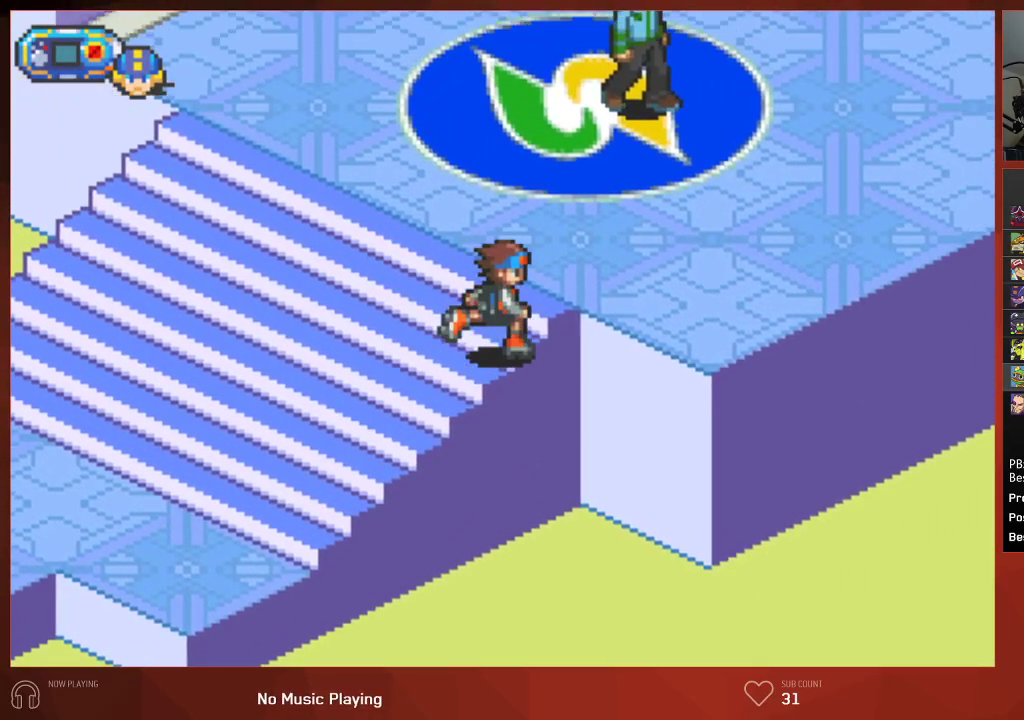
{"buttons": ["CIRCLE", "DPAD_UP", "DPAD_RIGHT"], "left_stick": "center", "right_stick": "center", "events": [[350, "DPAD_UP", "down"]]}